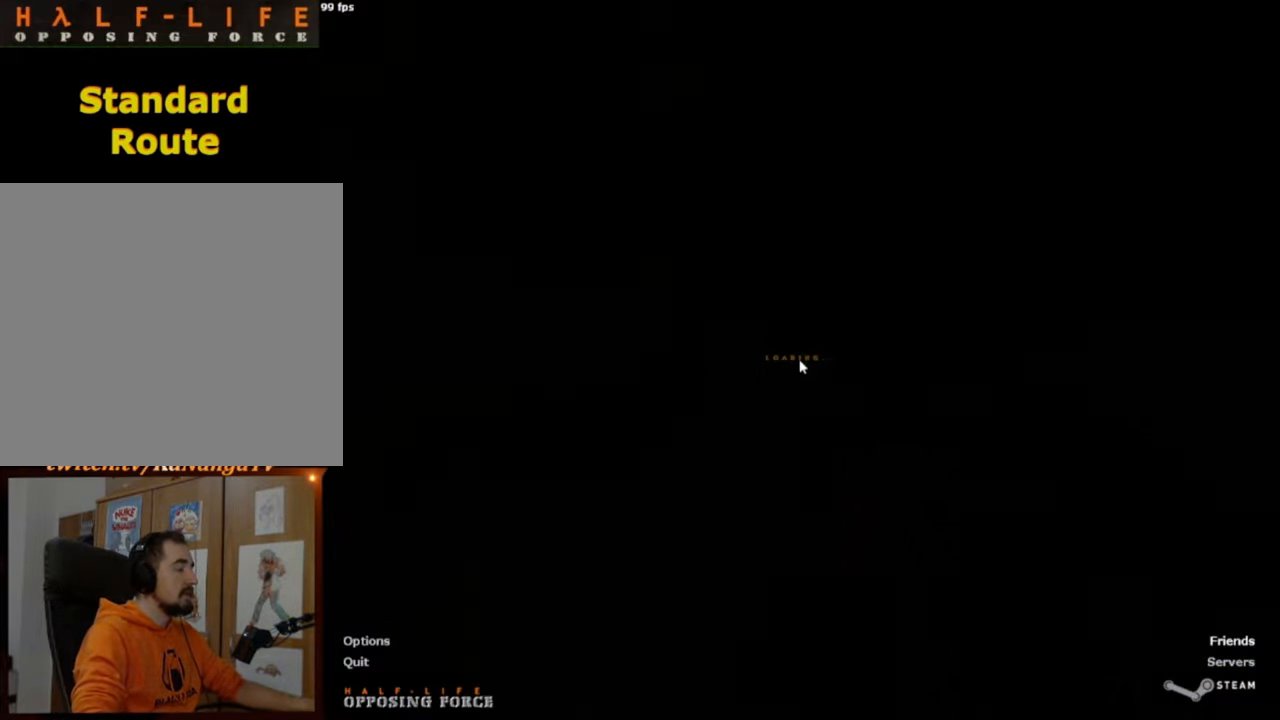
Gameplay with keyboard and mouse; each line is a JSON object with the keys and mouse buttons held at the frame after it. "events" lists presses ("down") and releases ("up") of "a", "caps_lock", "ctrl", "d", "e", "escape", "f1", "f10", "f11", "f12", "f2", "f3", "f4", "f5", "f6", "f7", "f8", "f9", "q", "s", "shift", "space", "tab", "w", "mouse_left", "mouse_middle", "mouse_right", "mouse_mb4", "mouse_mb5", "mouse_wheel_up" and "mouse_wheel_down" between this image and that frame as [ms after this image, input, new state], when the widget could be followed in between. "mouse_left", "mouse_middle", "mouse_right", "mouse_mb4", "mouse_mb5", "mouse_wheel_up", "mouse_wheel_down" = the "left", "middle", "right", "mb4", "mb5", "wheel_up", "wheel_down" buttons of the "mouse" list. No other keys are recorded. Mouse movement is not recorded.
{"keys": ["d", "w"], "mouse": [], "events": [[134, "w", "down"], [400, "d", "down"]]}
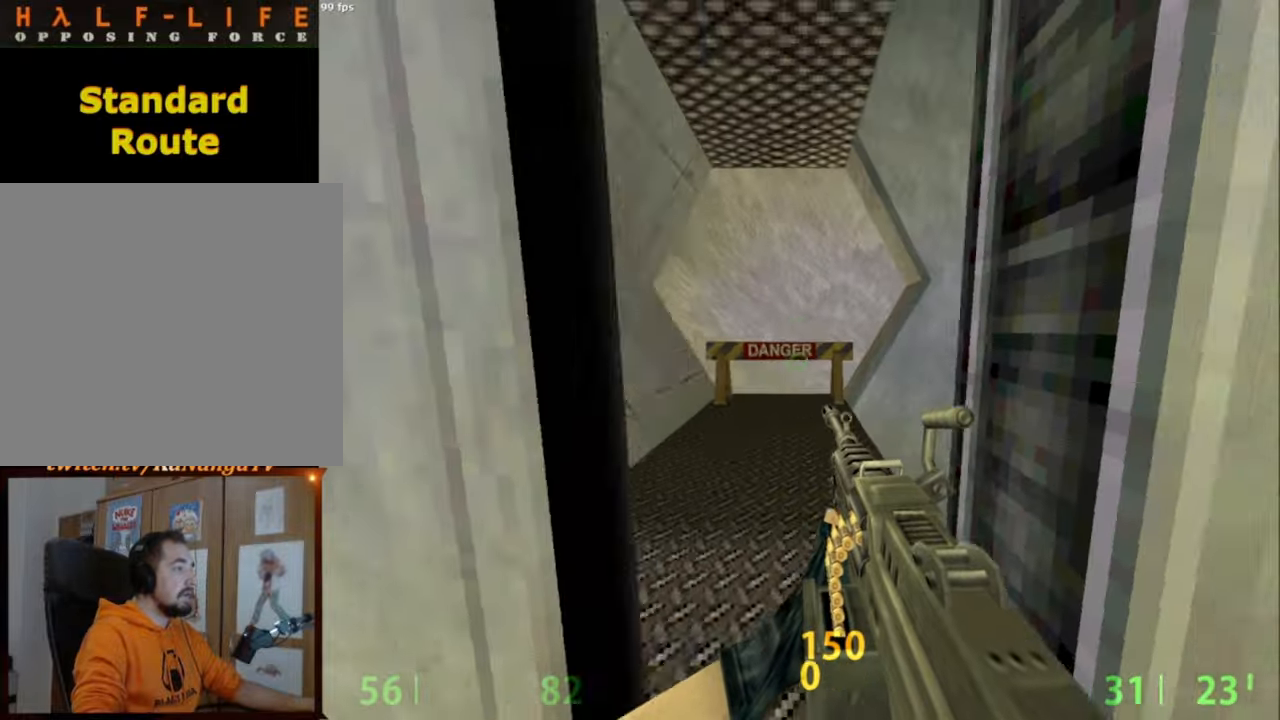
{"keys": ["ctrl"], "mouse": ["left"], "events": [[50, "d", "up"], [234, "mouse_wheel_down", "down"], [267, "w", "up"], [317, "mouse_wheel_down", "up"], [367, "ctrl", "down"], [467, "mouse_left", "down"]]}
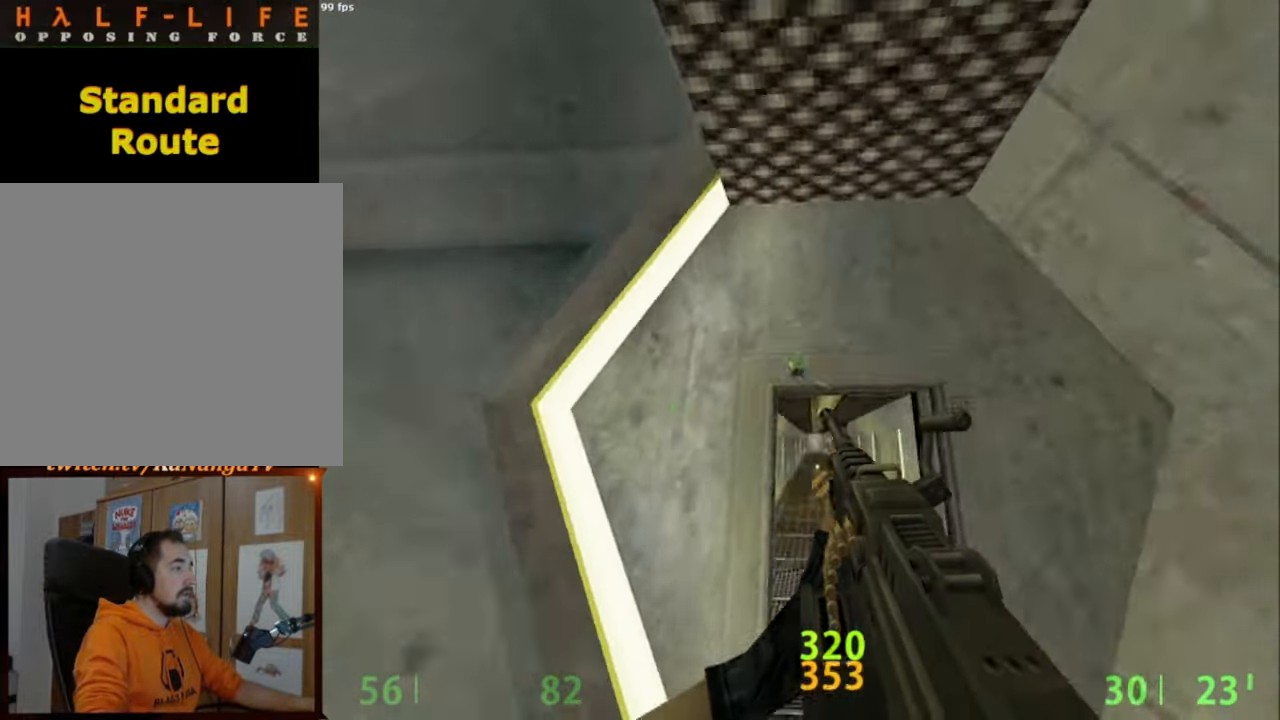
{"keys": ["a", "ctrl"], "mouse": ["left"], "events": [[200, "mouse_wheel_down", "down"], [450, "a", "down"], [450, "mouse_wheel_down", "up"]]}
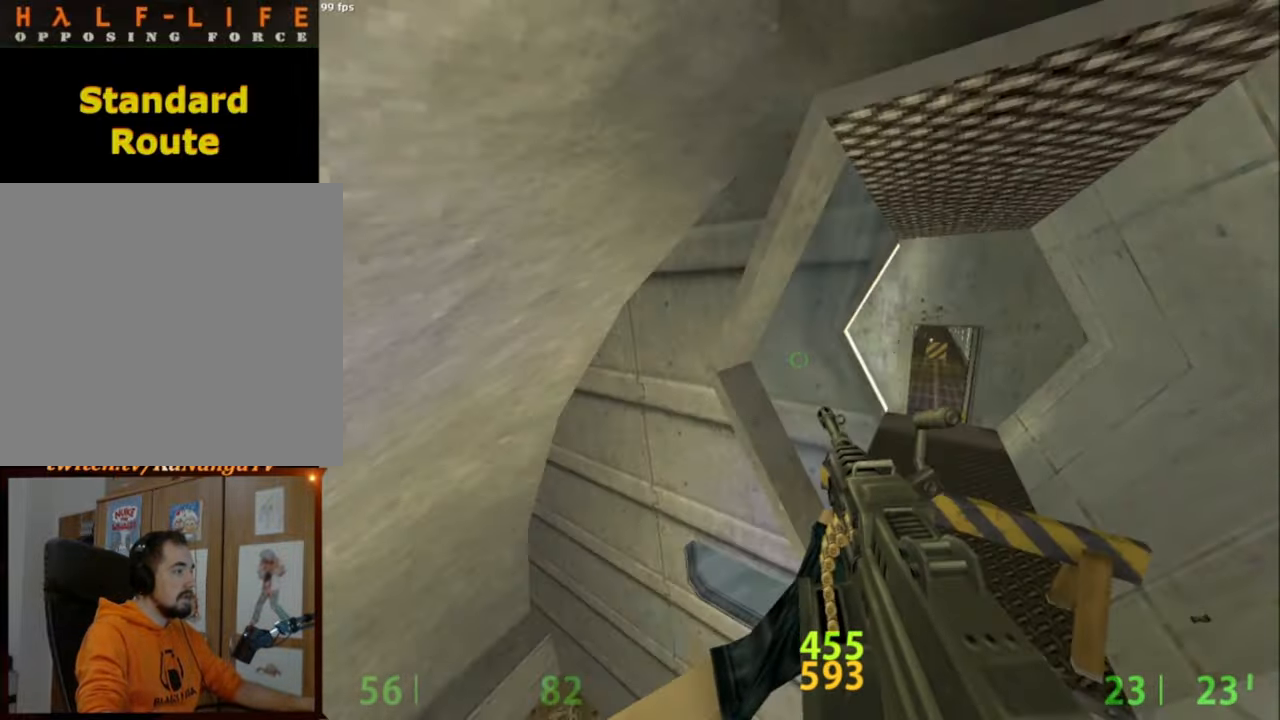
{"keys": ["a"], "mouse": [], "events": [[34, "ctrl", "up"], [117, "mouse_left", "up"]]}
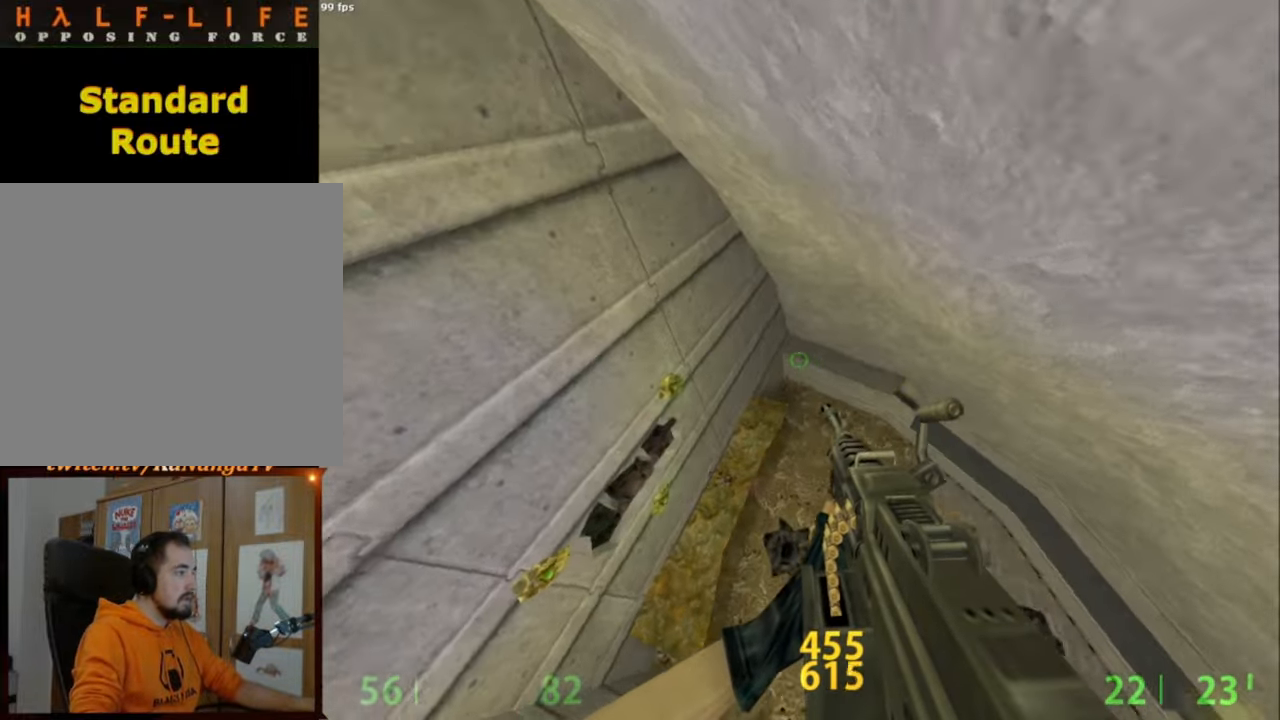
{"keys": ["a"], "mouse": [], "events": []}
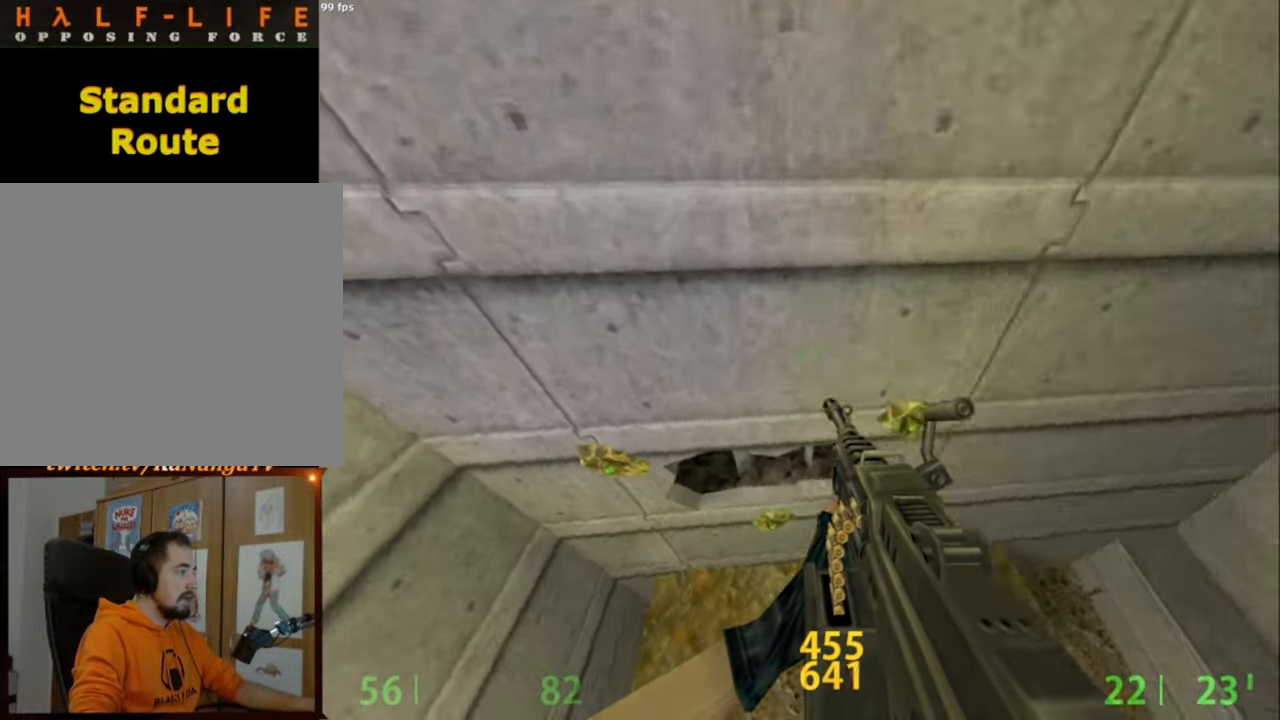
{"keys": ["ctrl", "d"], "mouse": [], "events": [[384, "ctrl", "down"], [484, "a", "up"], [484, "d", "down"]]}
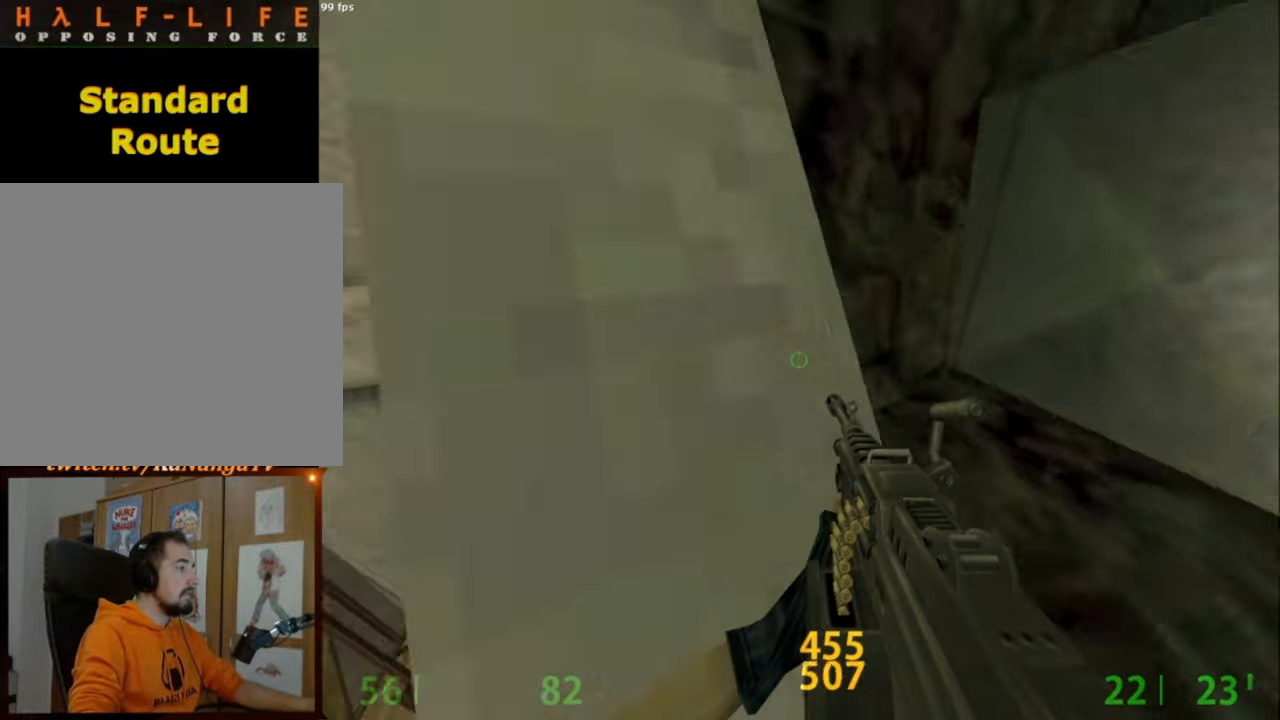
{"keys": [], "mouse": [], "events": [[84, "ctrl", "up"], [117, "d", "up"], [217, "s", "down"], [300, "s", "up"]]}
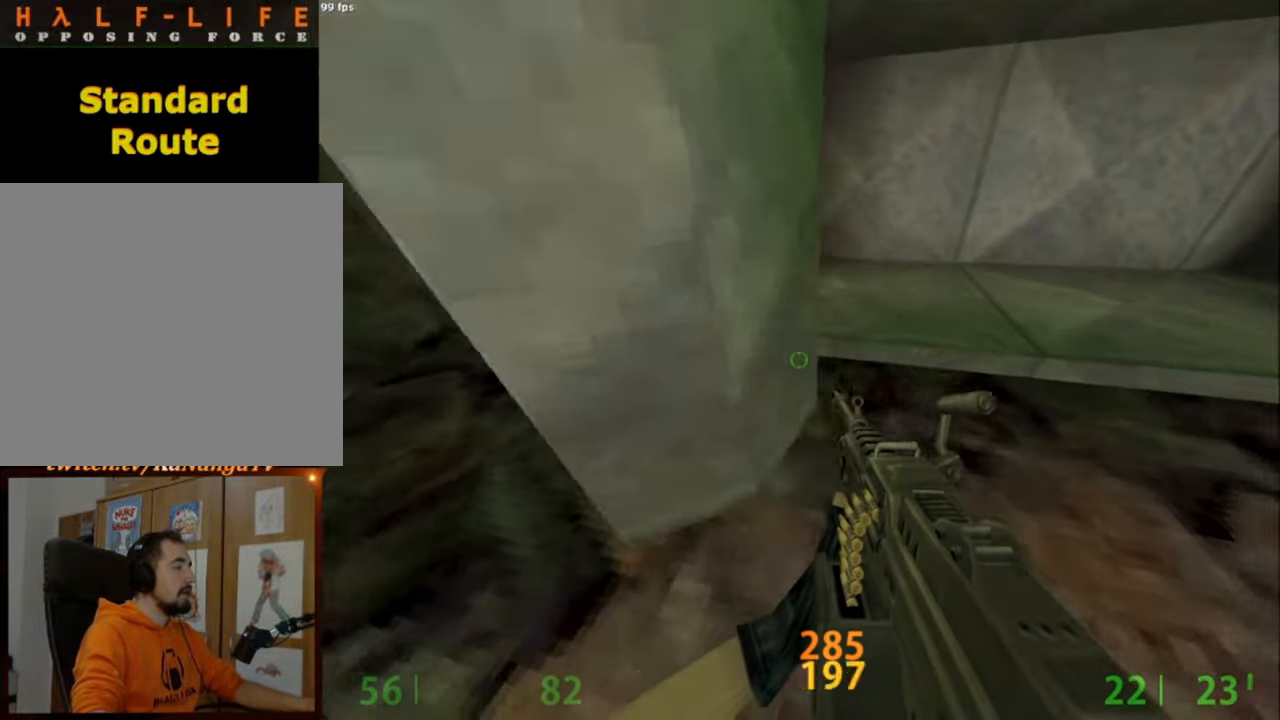
{"keys": [], "mouse": [], "events": []}
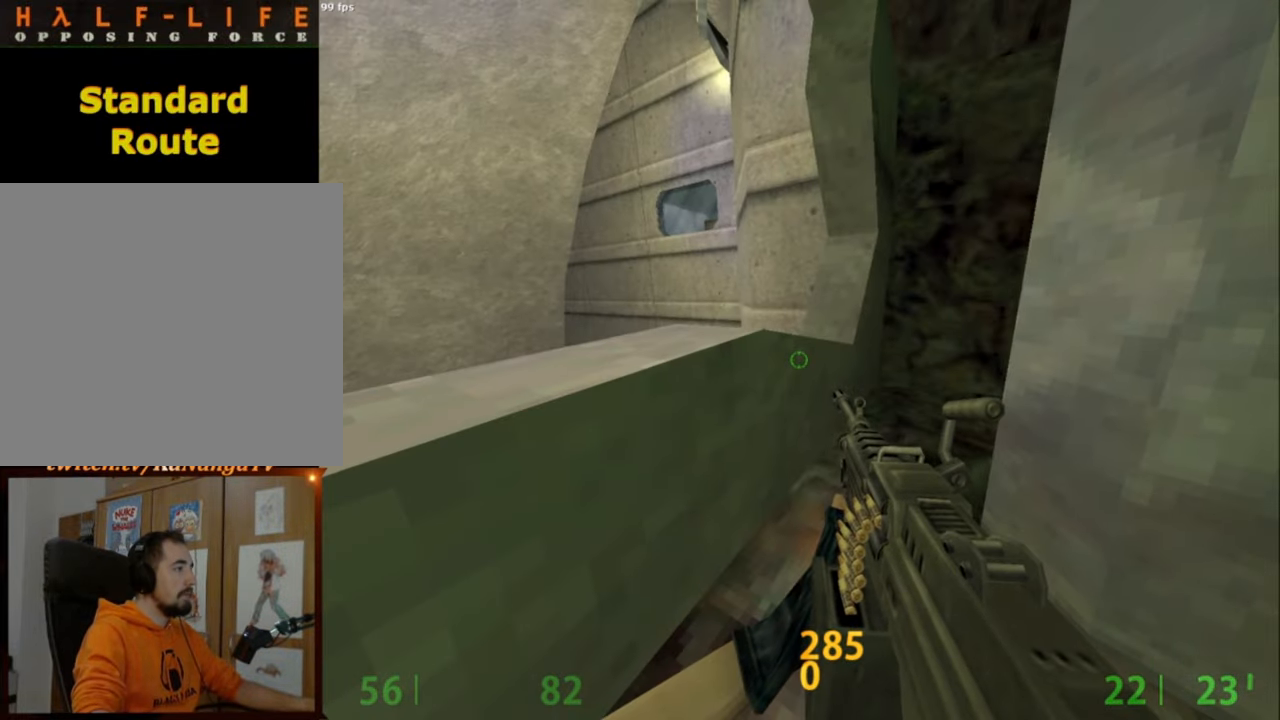
{"keys": [], "mouse": [], "events": [[200, "a", "down"], [300, "a", "up"]]}
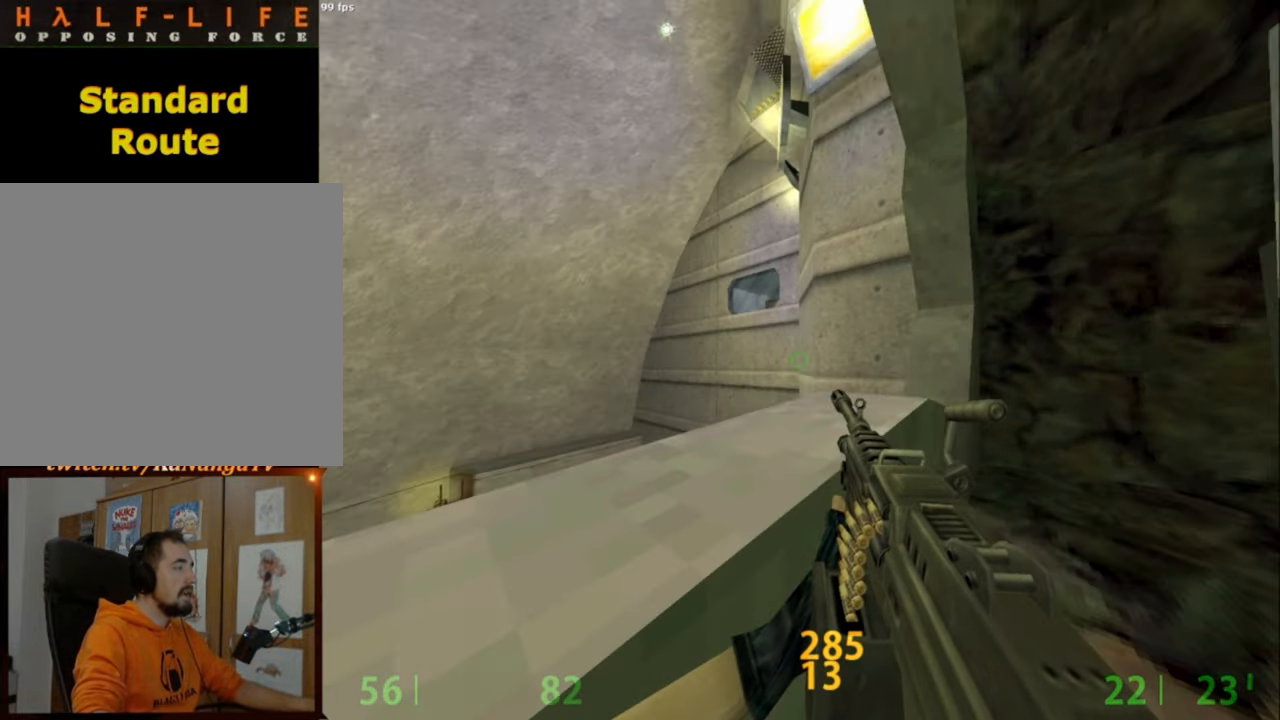
{"keys": [], "mouse": [], "events": []}
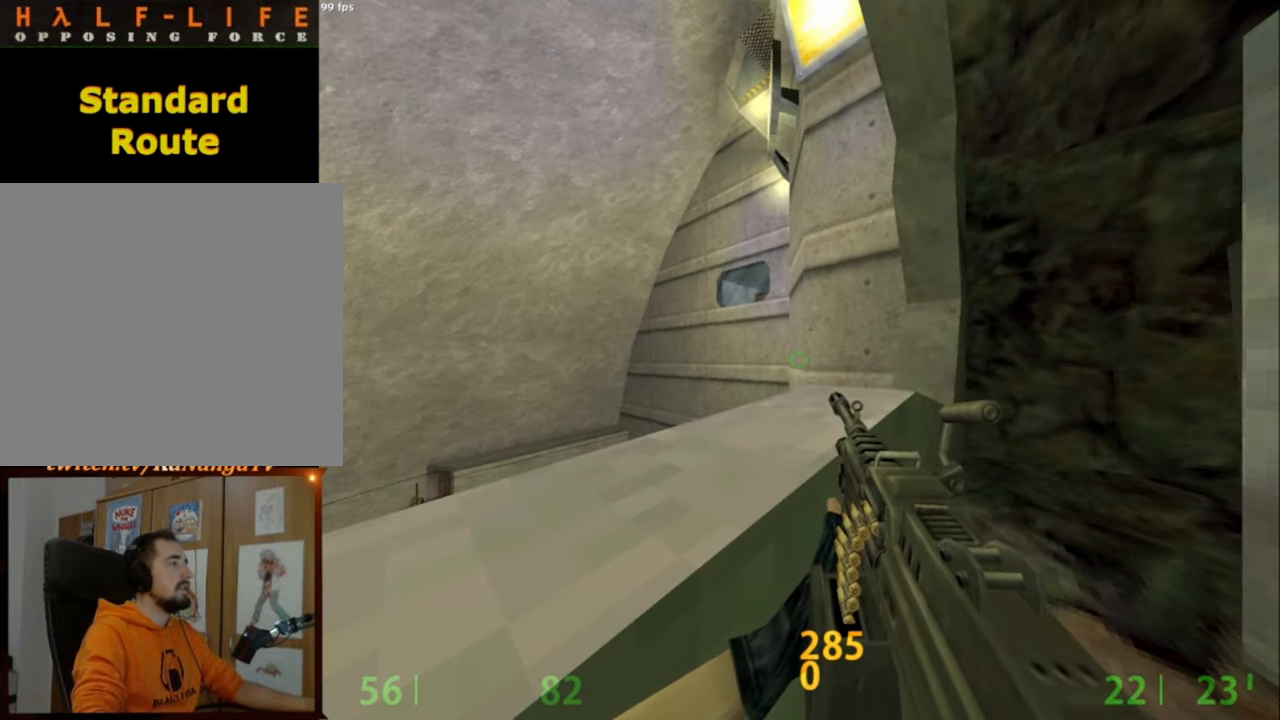
{"keys": [], "mouse": [], "events": []}
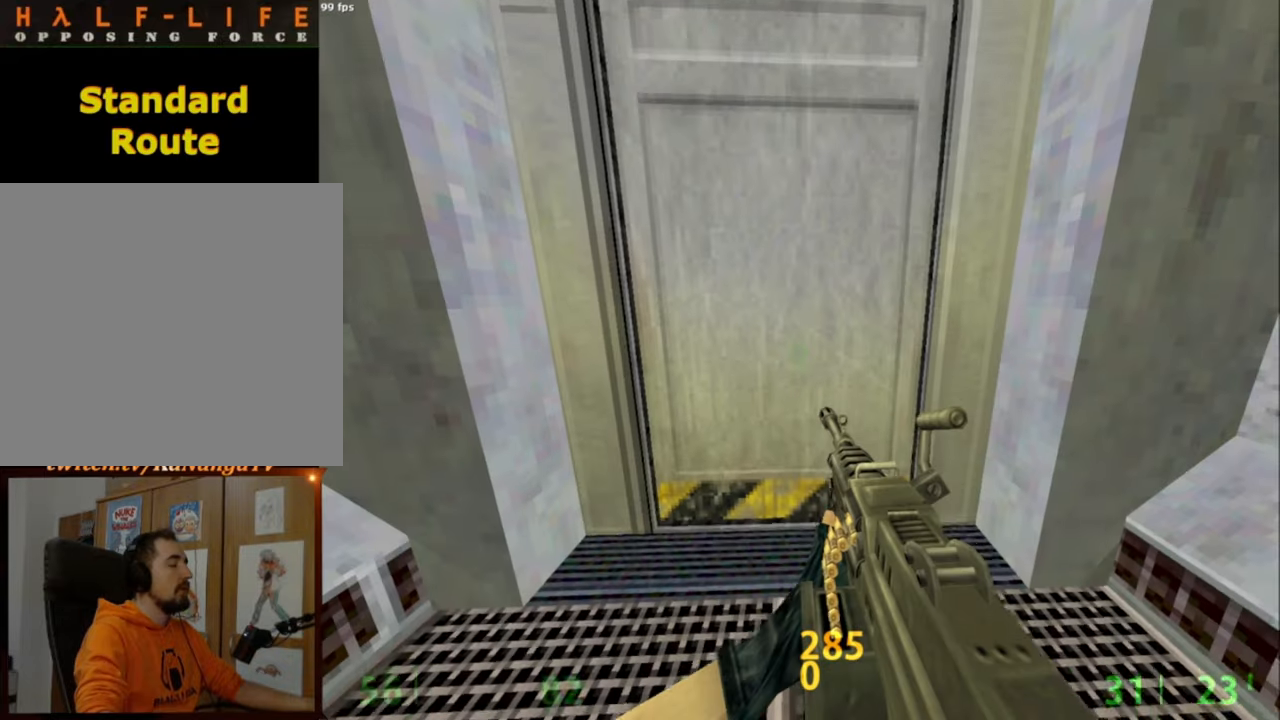
{"keys": ["w"], "mouse": [], "events": [[100, "w", "down"], [200, "w", "up"], [350, "w", "down"]]}
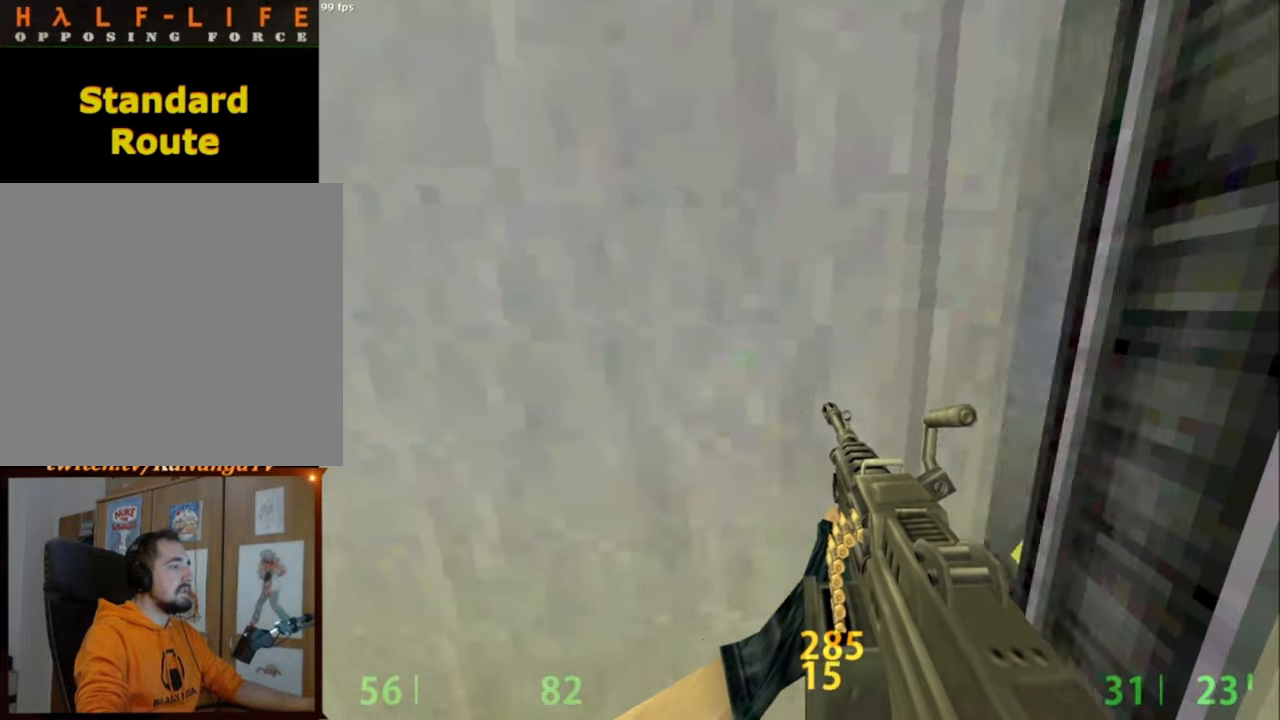
{"keys": ["w"], "mouse": [], "events": [[34, "d", "down"], [84, "d", "up"]]}
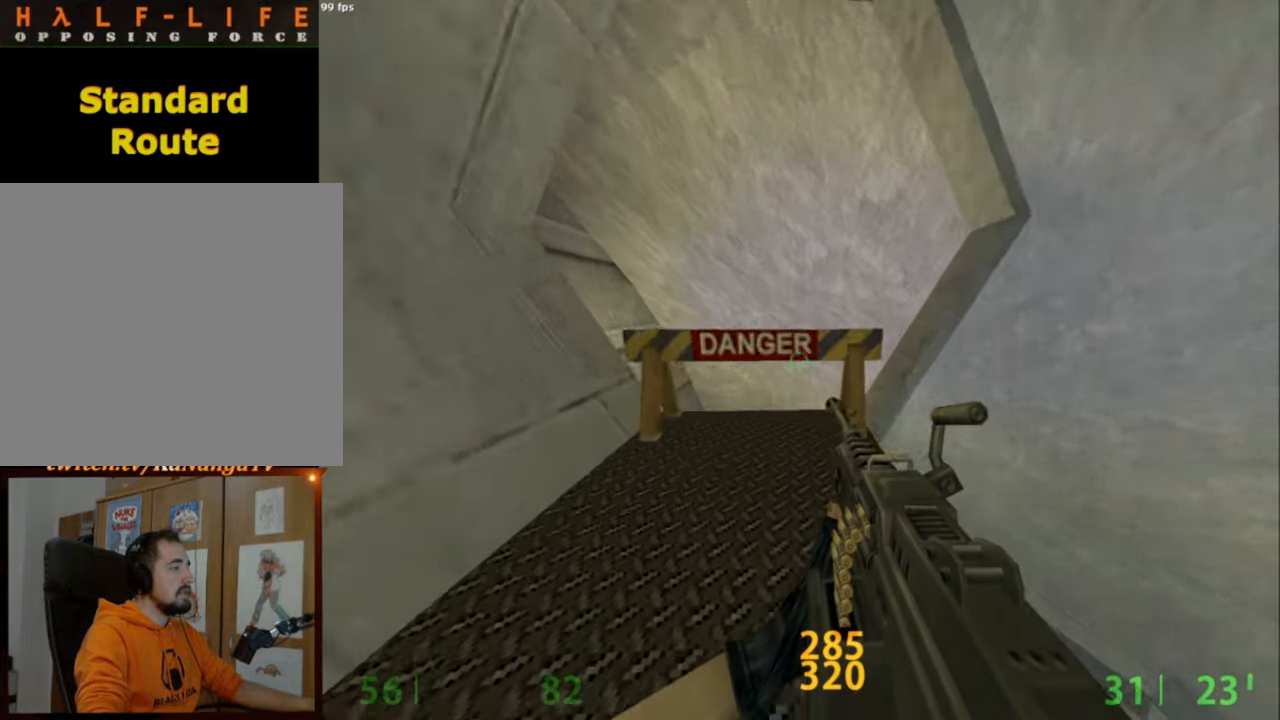
{"keys": [], "mouse": ["wheel_down"], "events": [[234, "w", "up"], [467, "mouse_wheel_down", "down"]]}
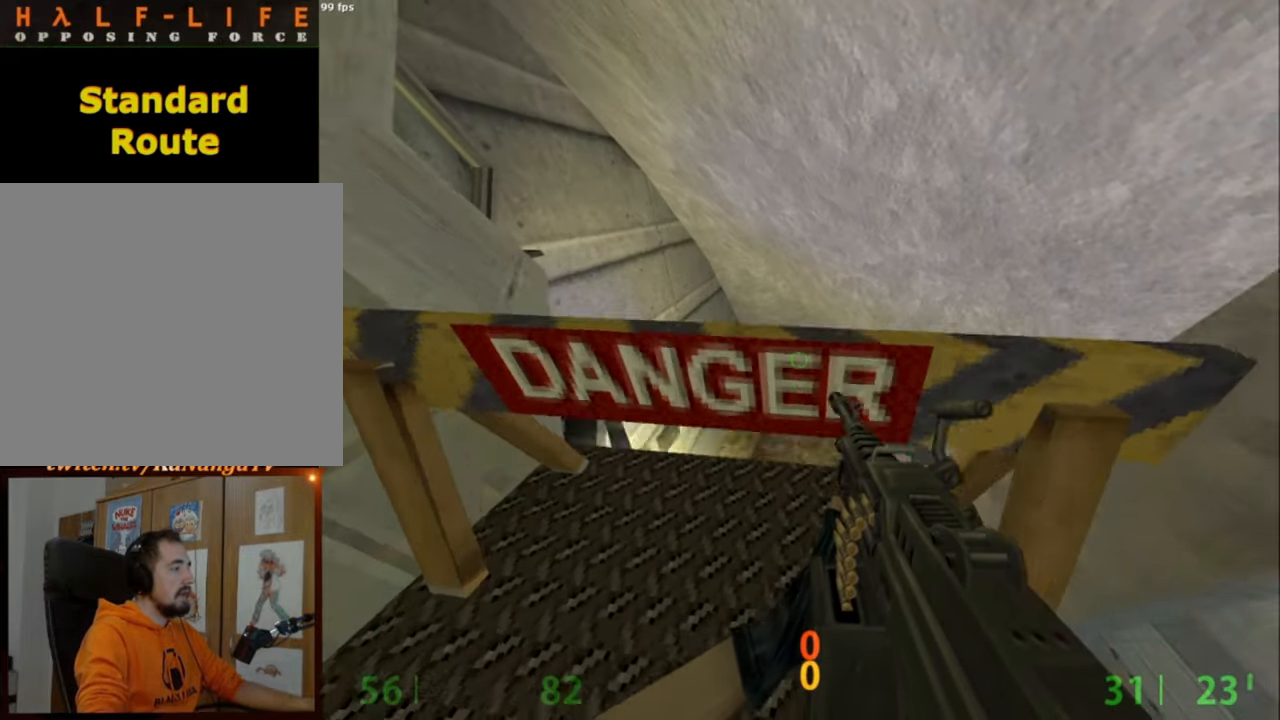
{"keys": [], "mouse": [], "events": [[17, "ctrl", "down"], [100, "mouse_wheel_down", "up"], [100, "w", "down"], [200, "d", "down"], [250, "d", "up"], [300, "w", "up"], [434, "ctrl", "up"]]}
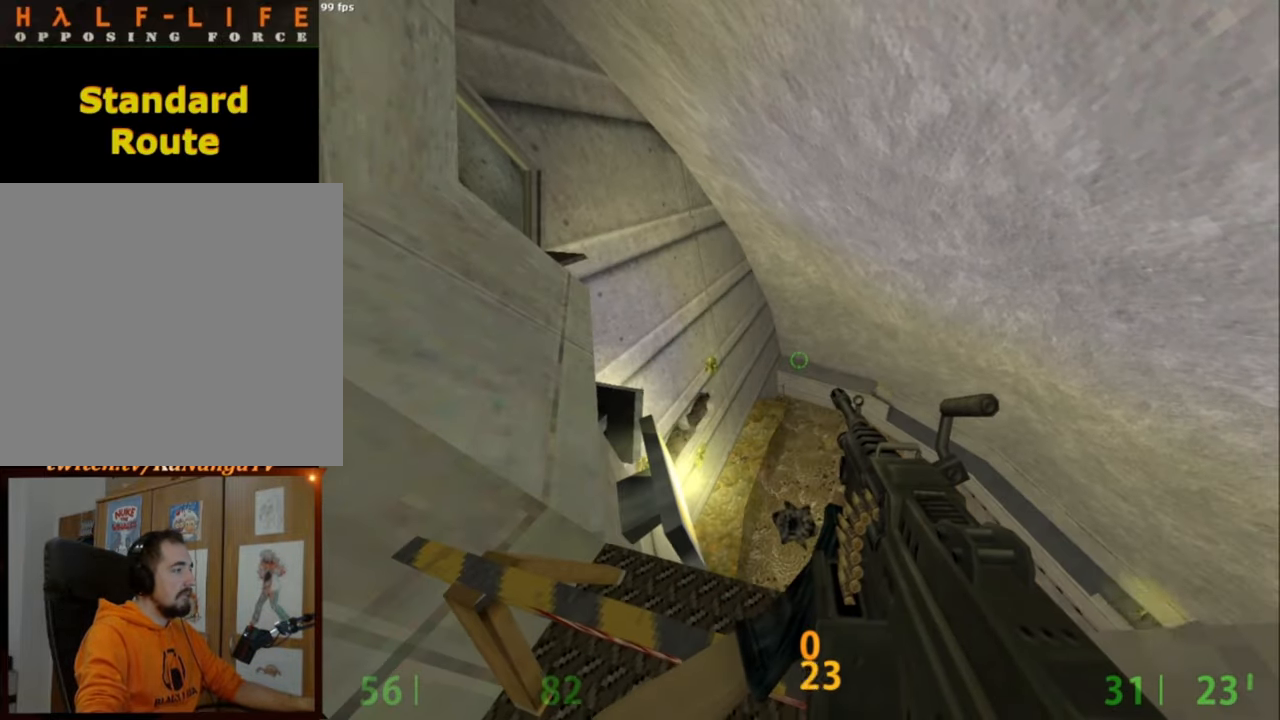
{"keys": ["s"], "mouse": [], "events": [[500, "s", "down"]]}
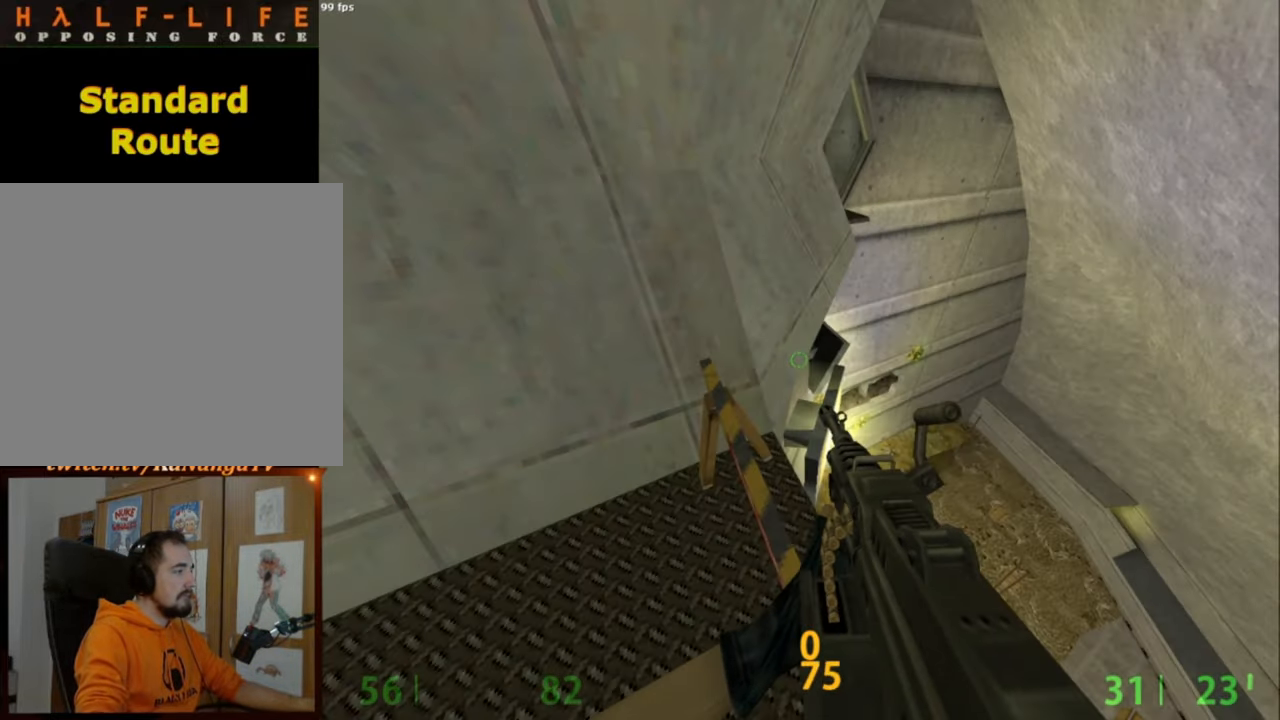
{"keys": [], "mouse": [], "events": [[100, "s", "up"]]}
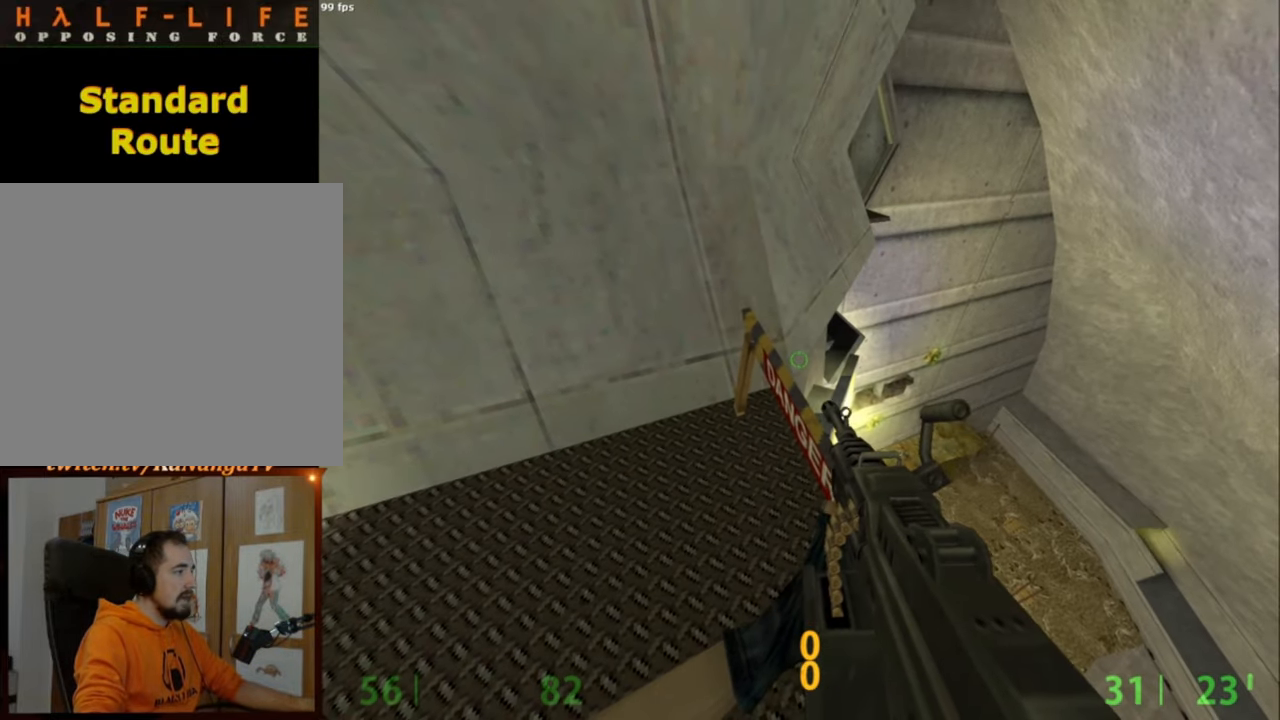
{"keys": [], "mouse": [], "events": [[250, "d", "down"], [284, "d", "up"]]}
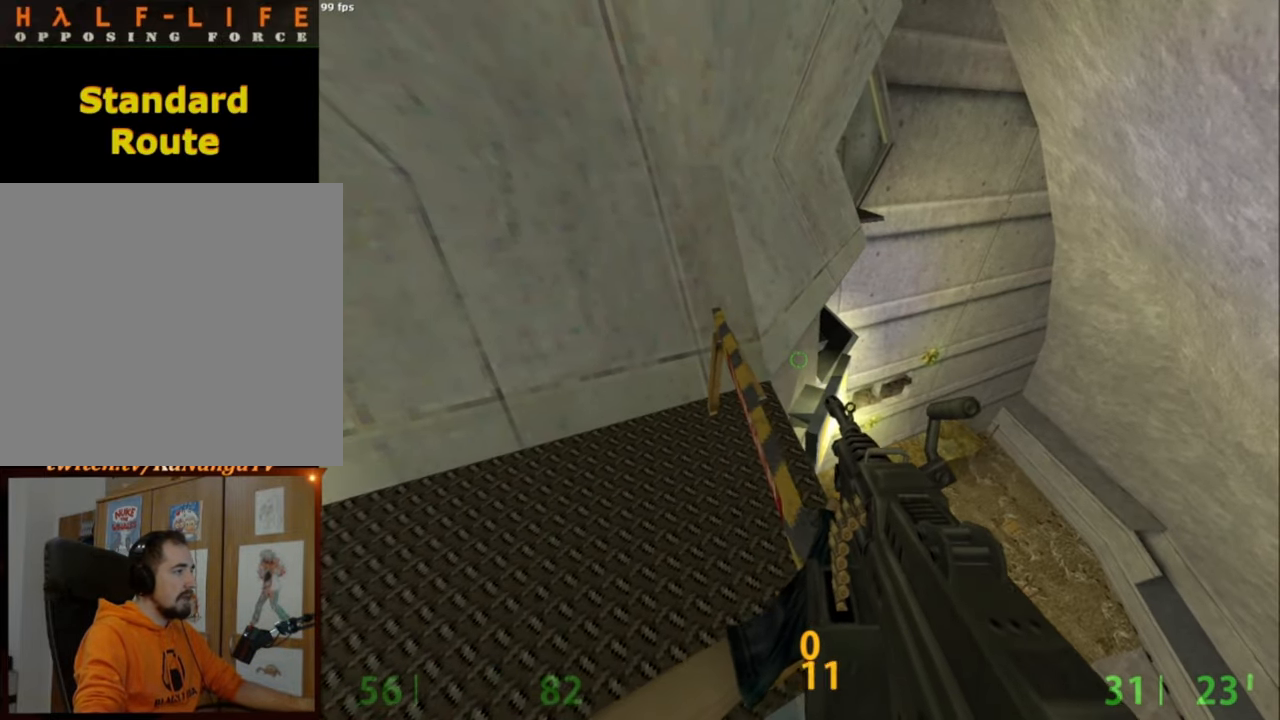
{"keys": [], "mouse": [], "events": []}
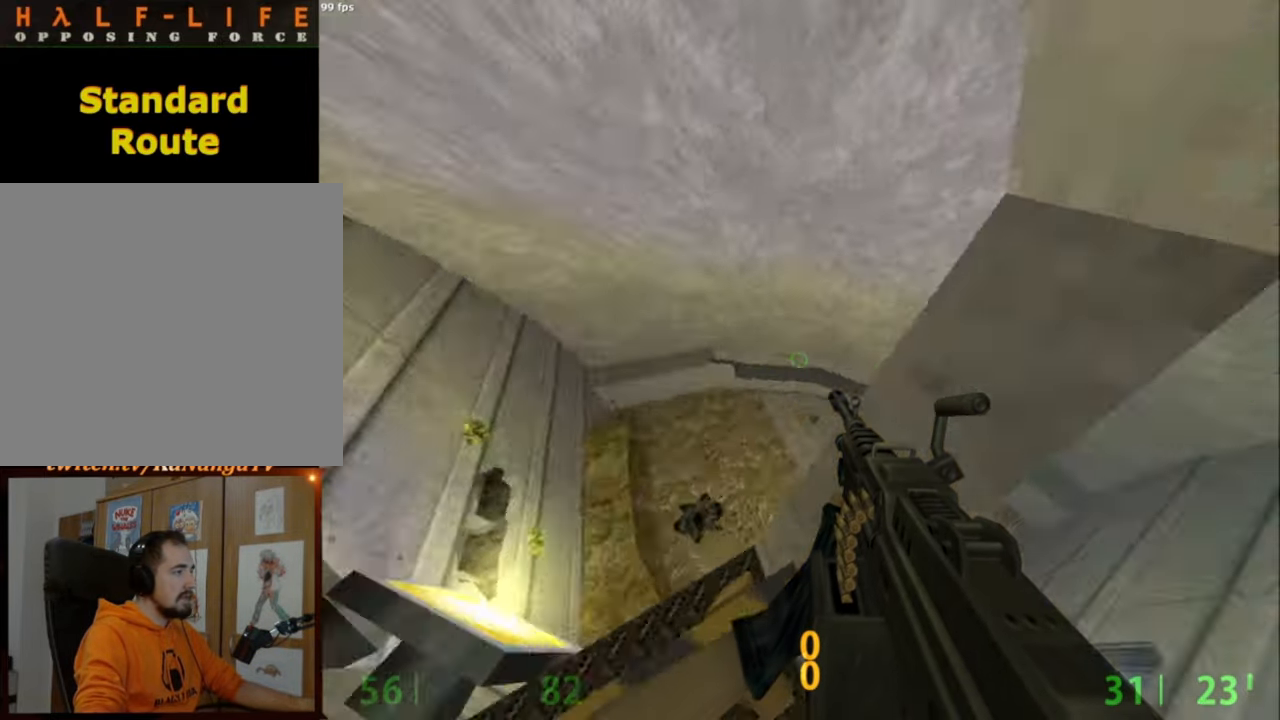
{"keys": [], "mouse": [], "events": []}
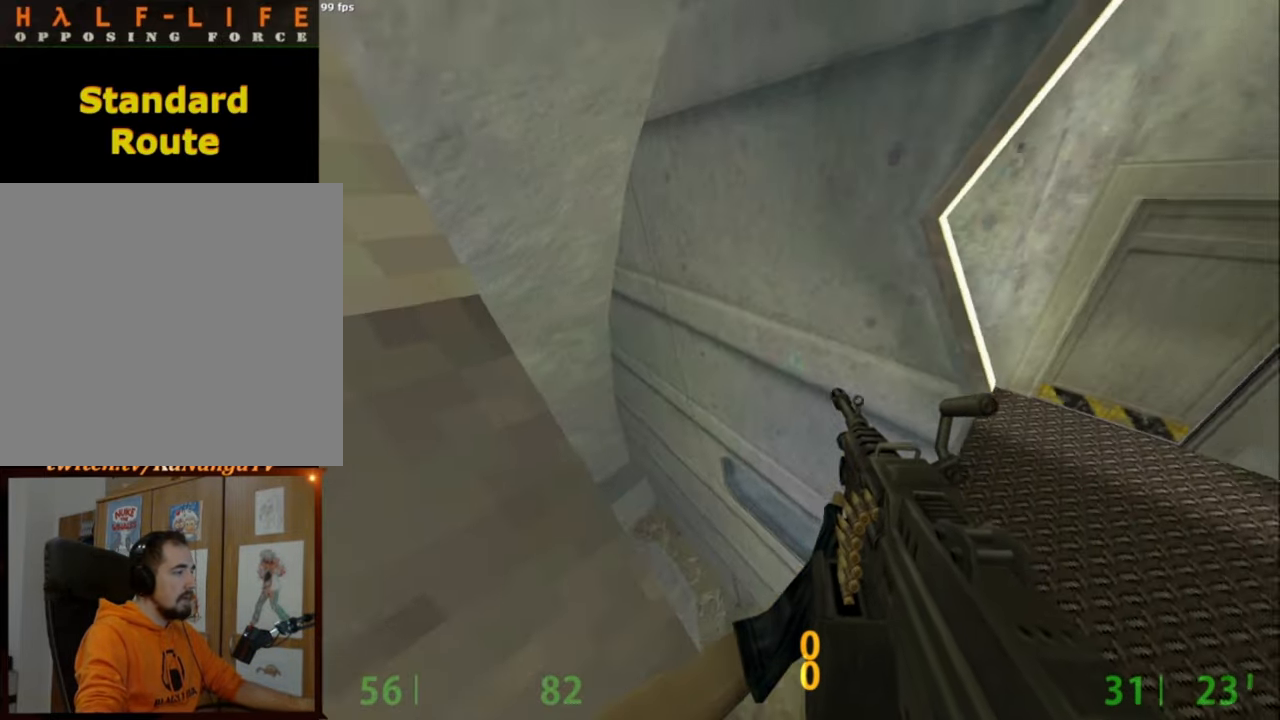
{"keys": [], "mouse": [], "events": [[334, "w", "down"], [384, "w", "up"]]}
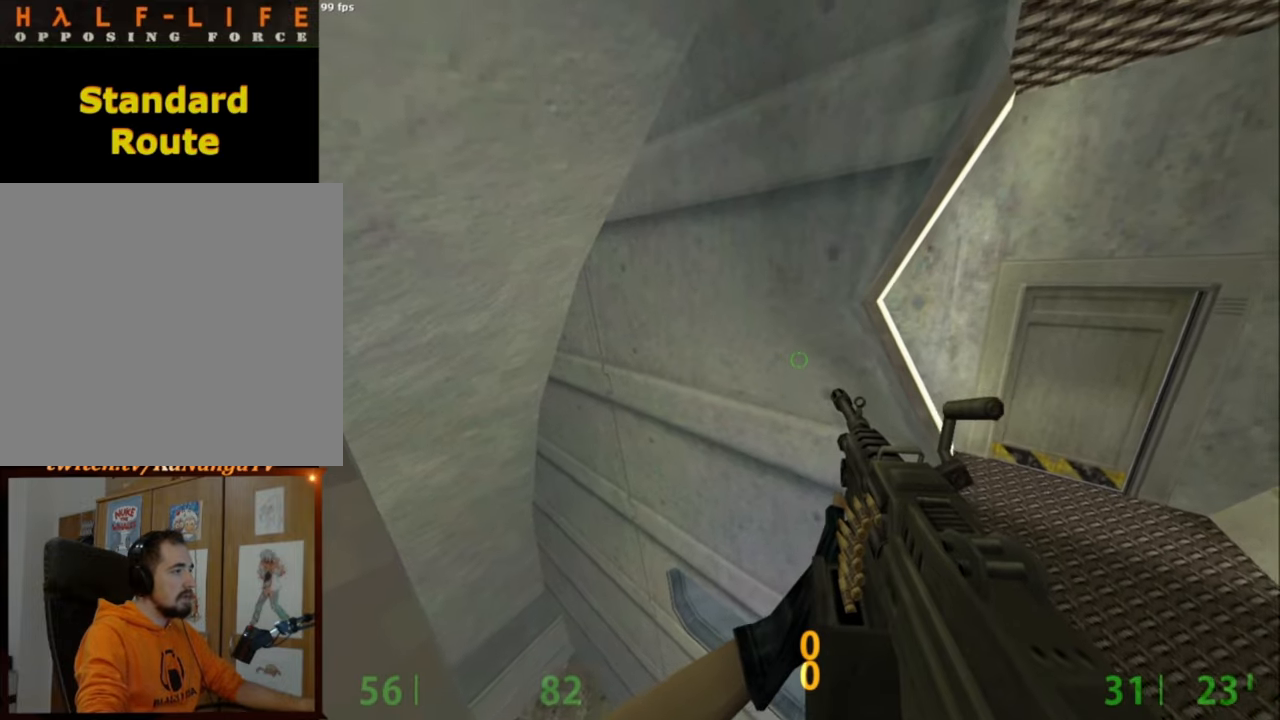
{"keys": ["ctrl"], "mouse": ["left", "wheel_down"], "events": [[350, "s", "down"], [450, "ctrl", "down"], [450, "mouse_left", "down"], [450, "mouse_wheel_down", "down"], [500, "s", "up"]]}
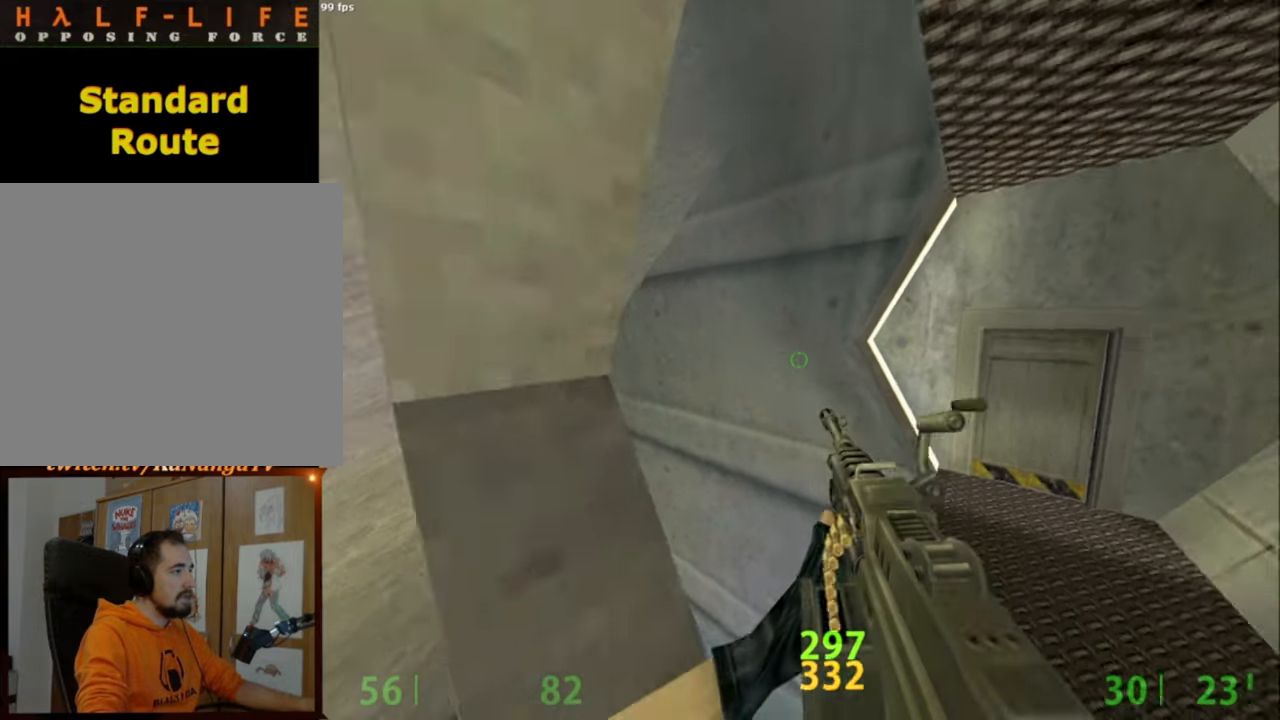
{"keys": ["ctrl"], "mouse": ["left"], "events": [[50, "mouse_wheel_down", "up"]]}
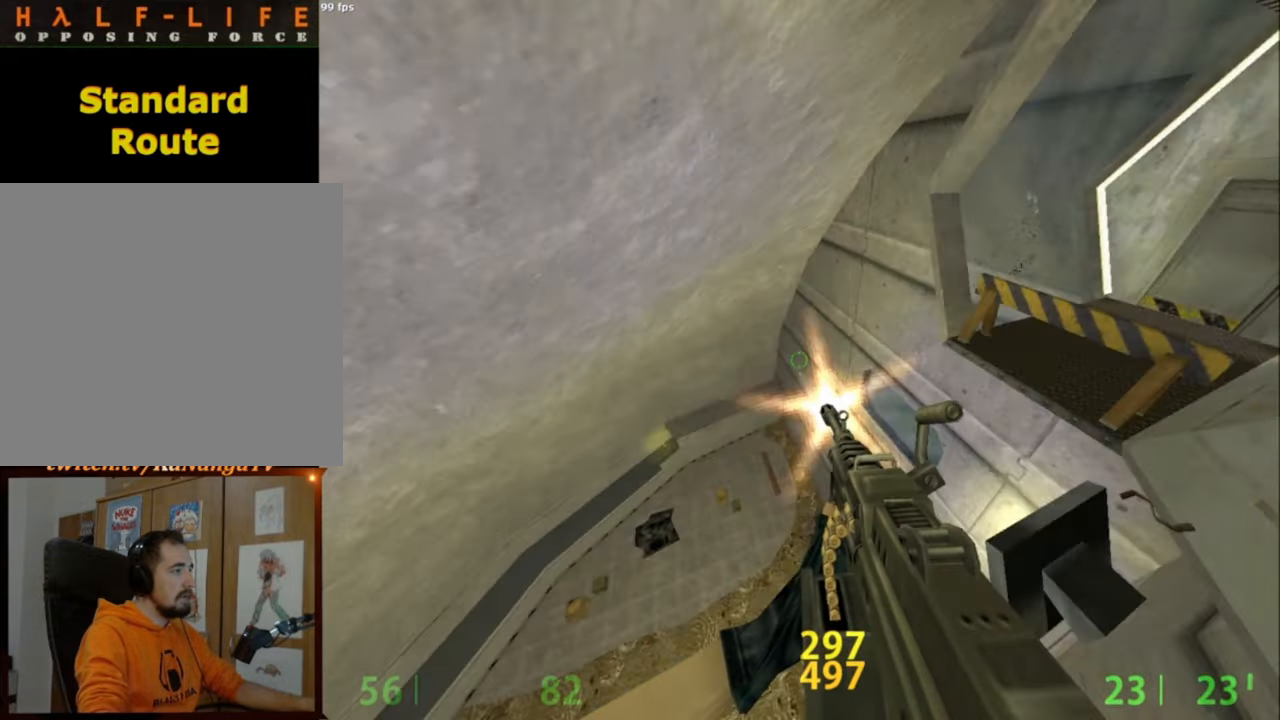
{"keys": ["a"], "mouse": [], "events": [[50, "ctrl", "up"], [50, "mouse_left", "up"], [100, "a", "down"]]}
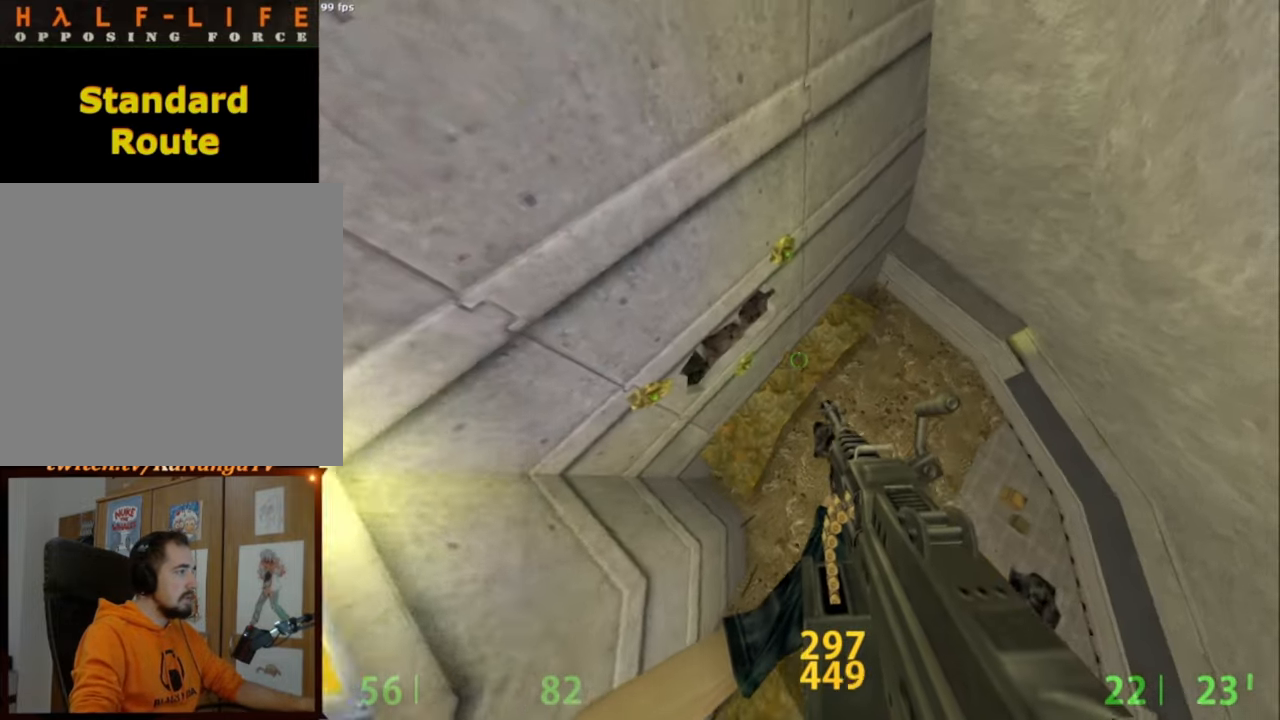
{"keys": ["a"], "mouse": [], "events": []}
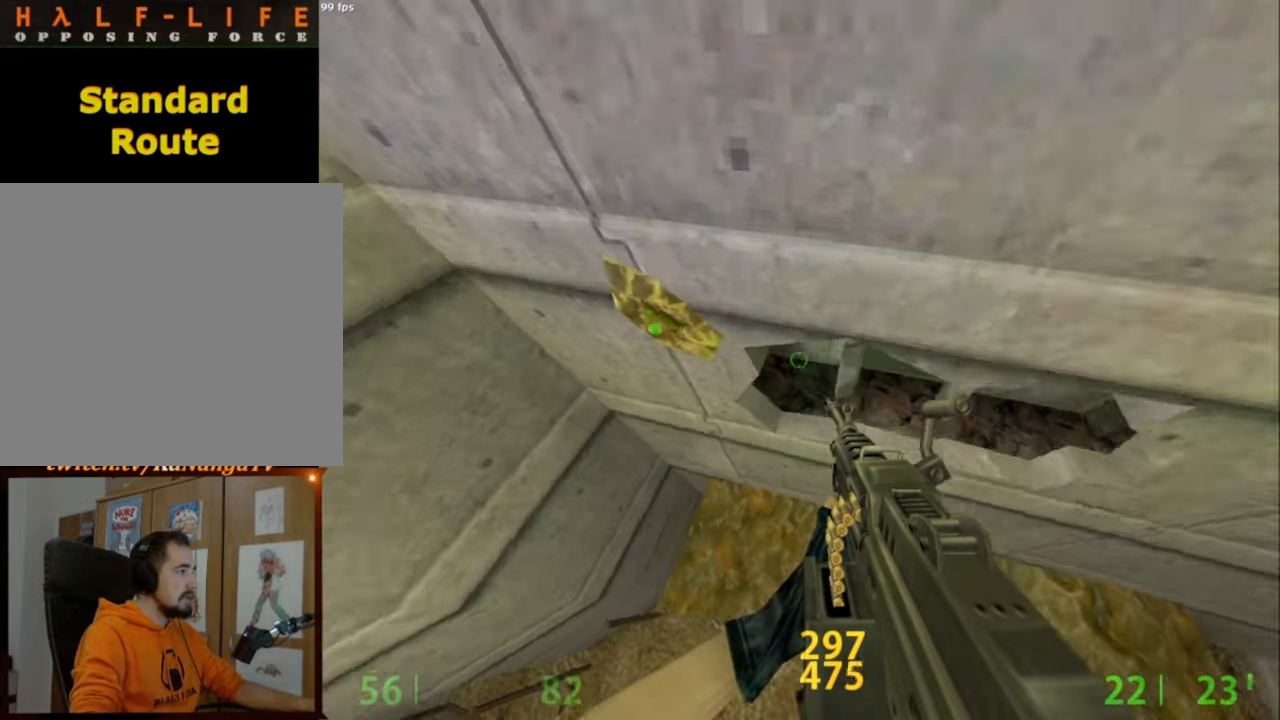
{"keys": [], "mouse": [], "events": [[134, "ctrl", "down"], [284, "a", "up"], [417, "ctrl", "up"]]}
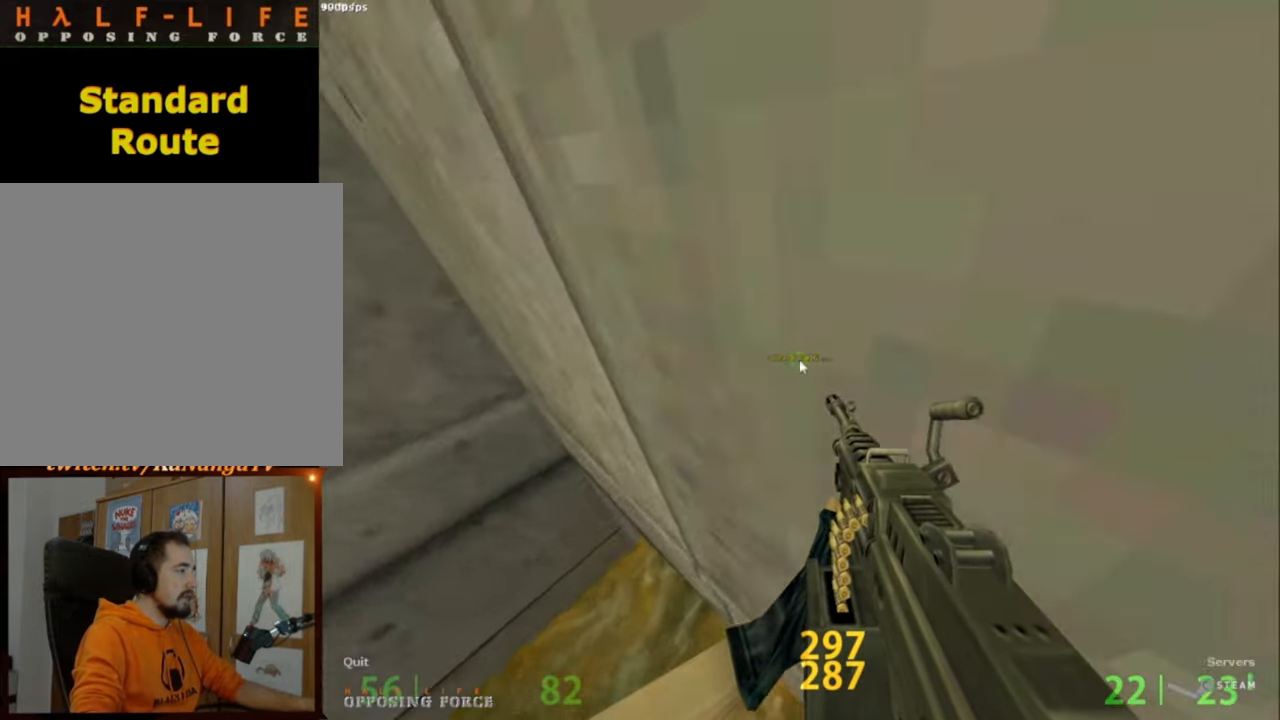
{"keys": [], "mouse": [], "events": []}
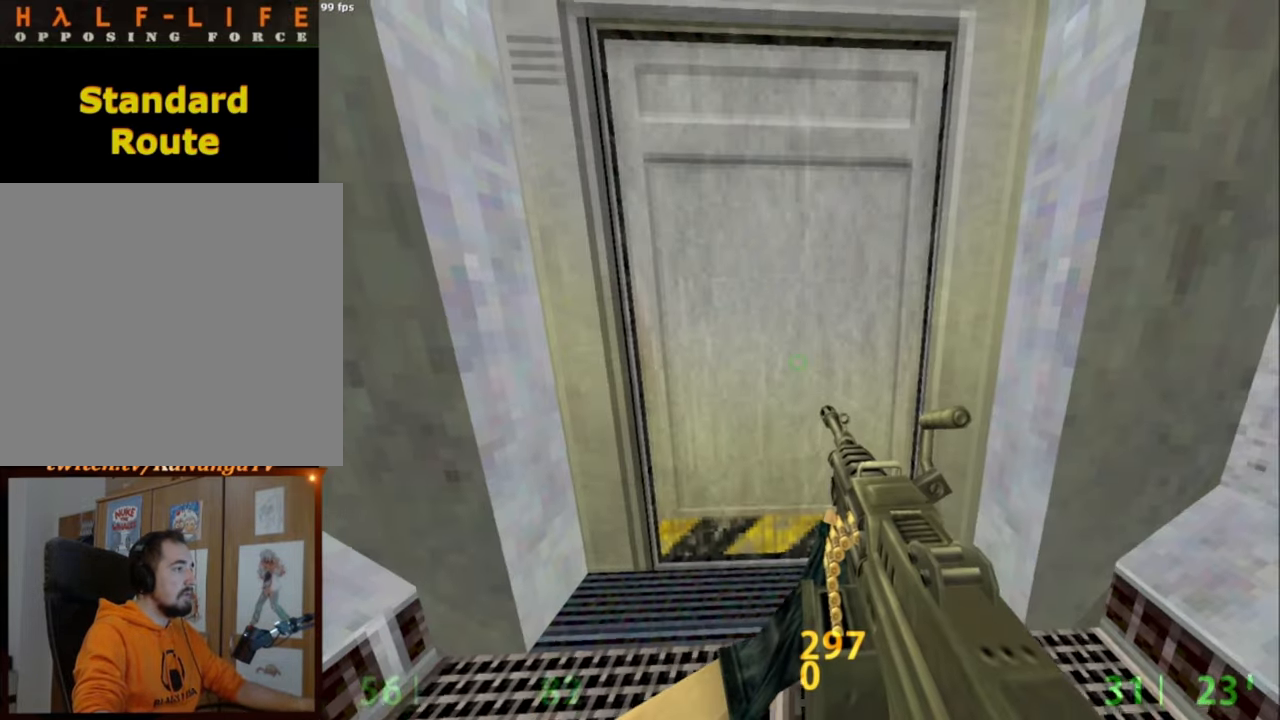
{"keys": ["d", "w"], "mouse": [], "events": [[300, "w", "down"], [500, "d", "down"]]}
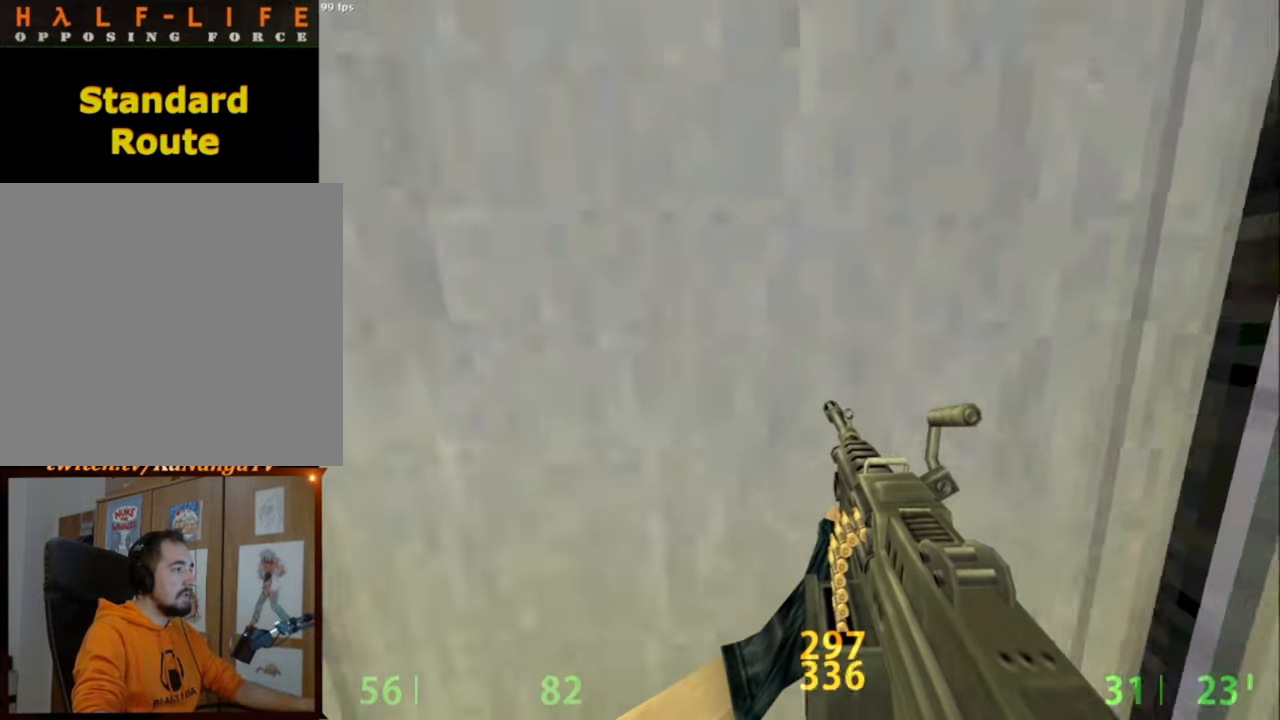
{"keys": [], "mouse": [], "events": [[134, "d", "up"], [284, "w", "up"]]}
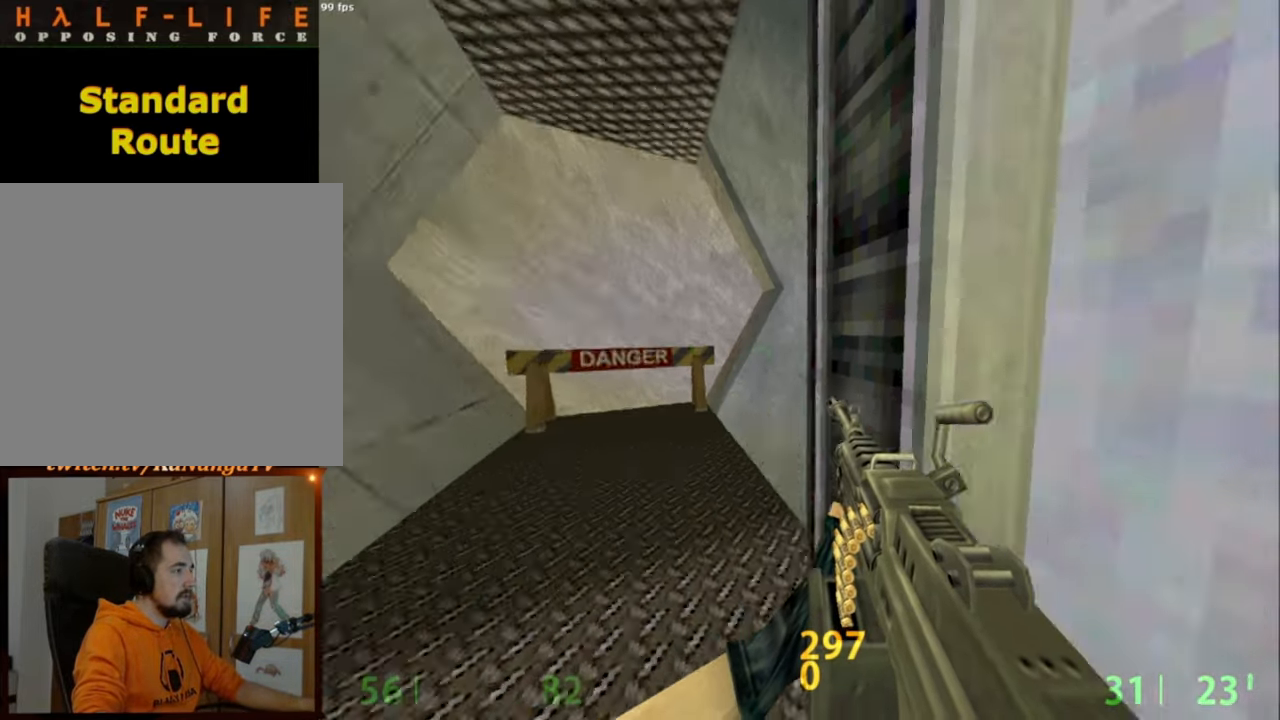
{"keys": [], "mouse": [], "events": []}